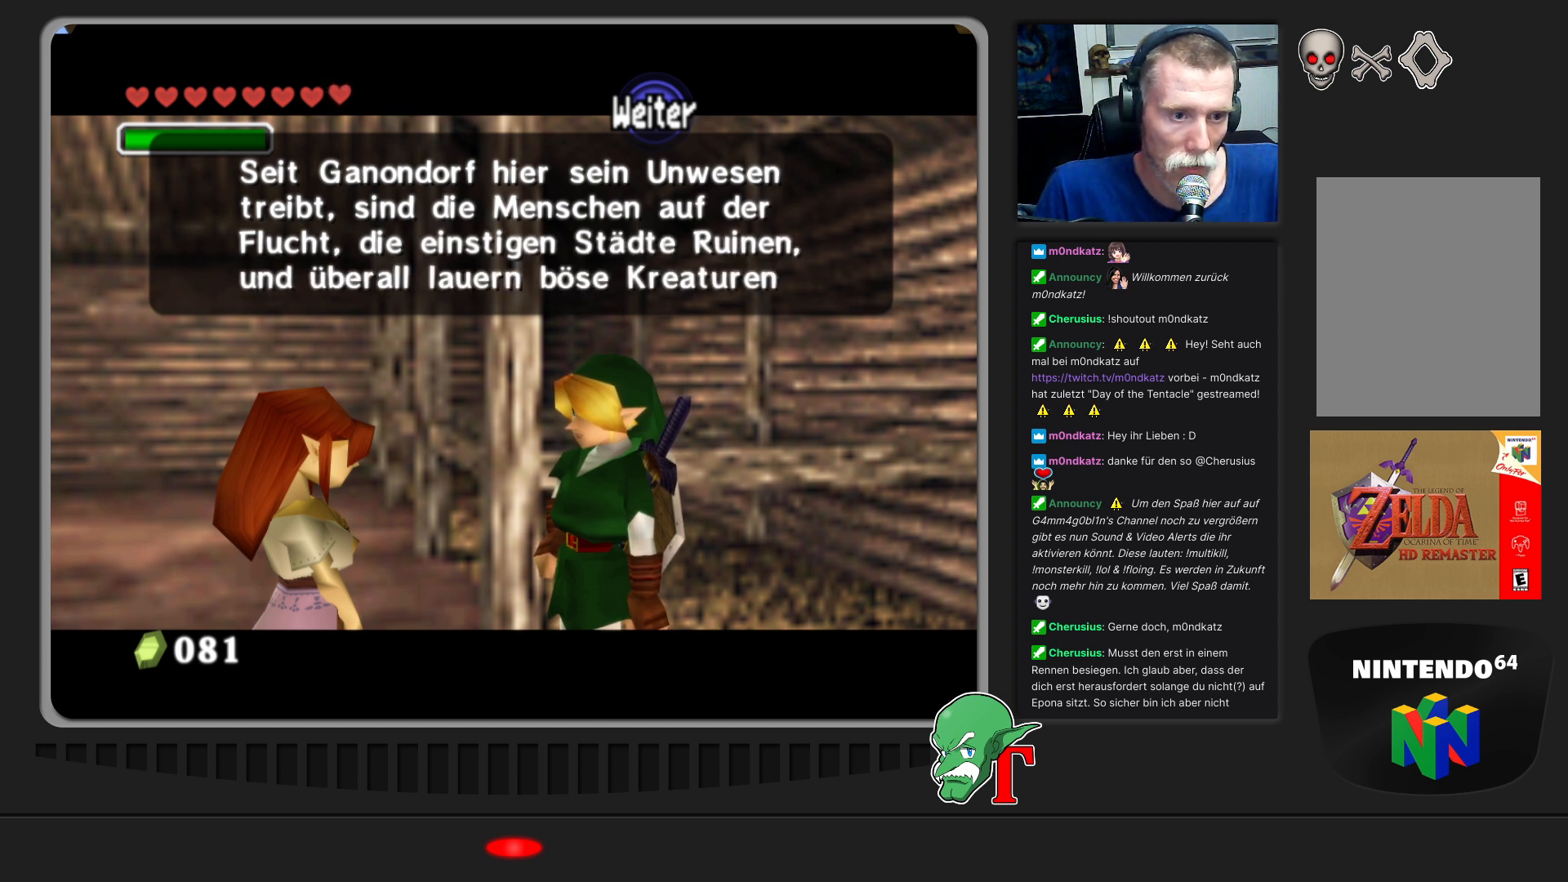
Gameplay with a controller (Nintendo layout); each line is a JSON object with the inputs held at the frame after it. "events" lists button and stick changes between this image and that frame as [ms after this image, input, new state], when the widget could be followed in between. Not read: L3 R3.
{"buttons": ["A"], "left_stick": "center", "events": [[400, "A", "down"]]}
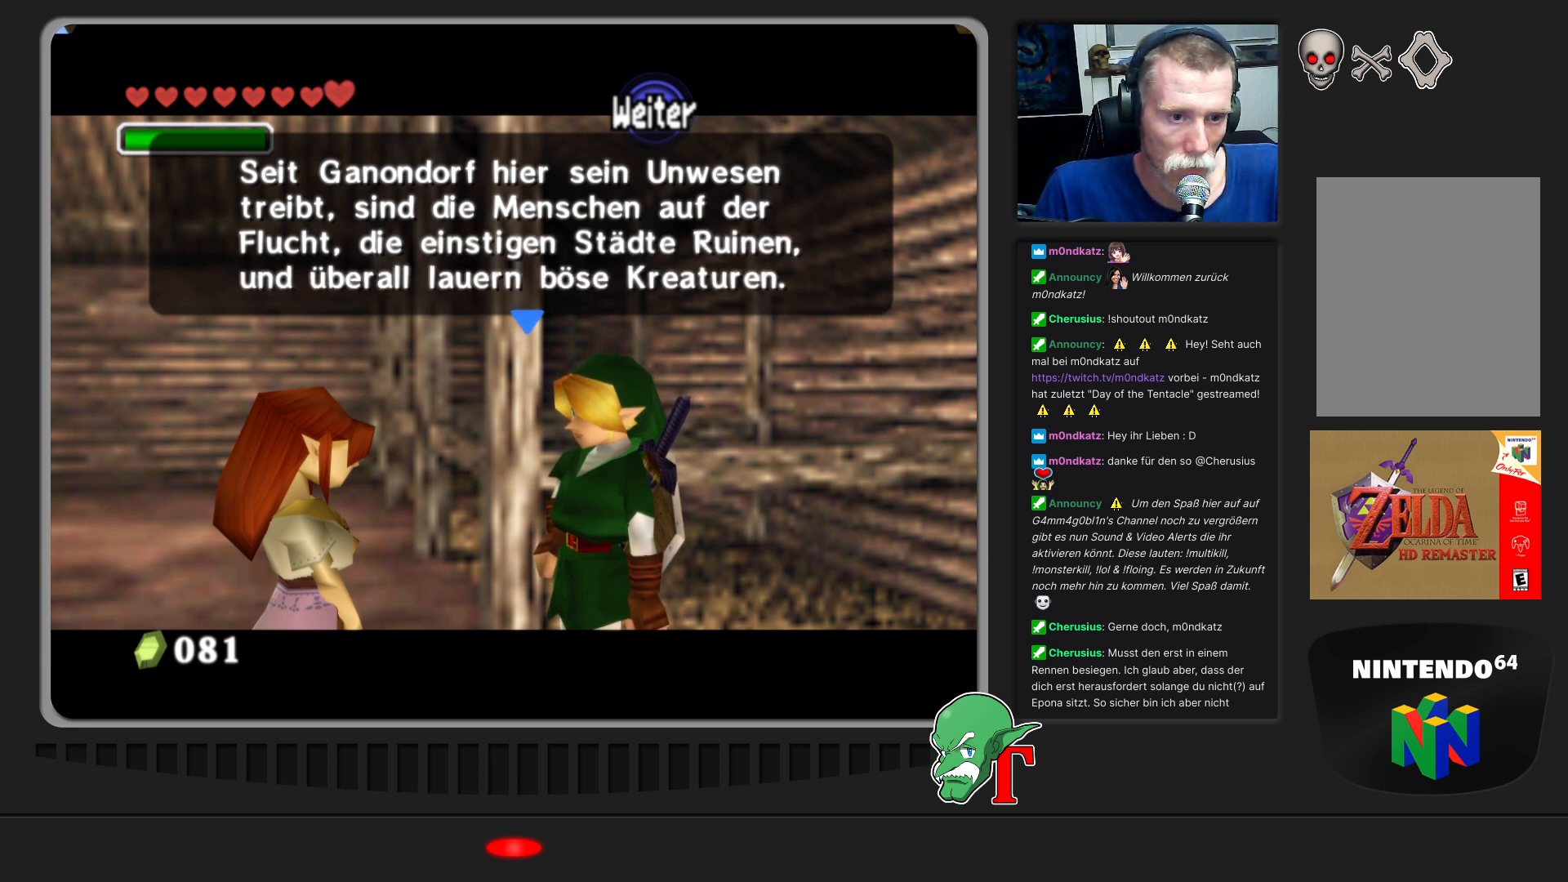
{"buttons": [], "left_stick": "center", "events": [[33, "A", "up"]]}
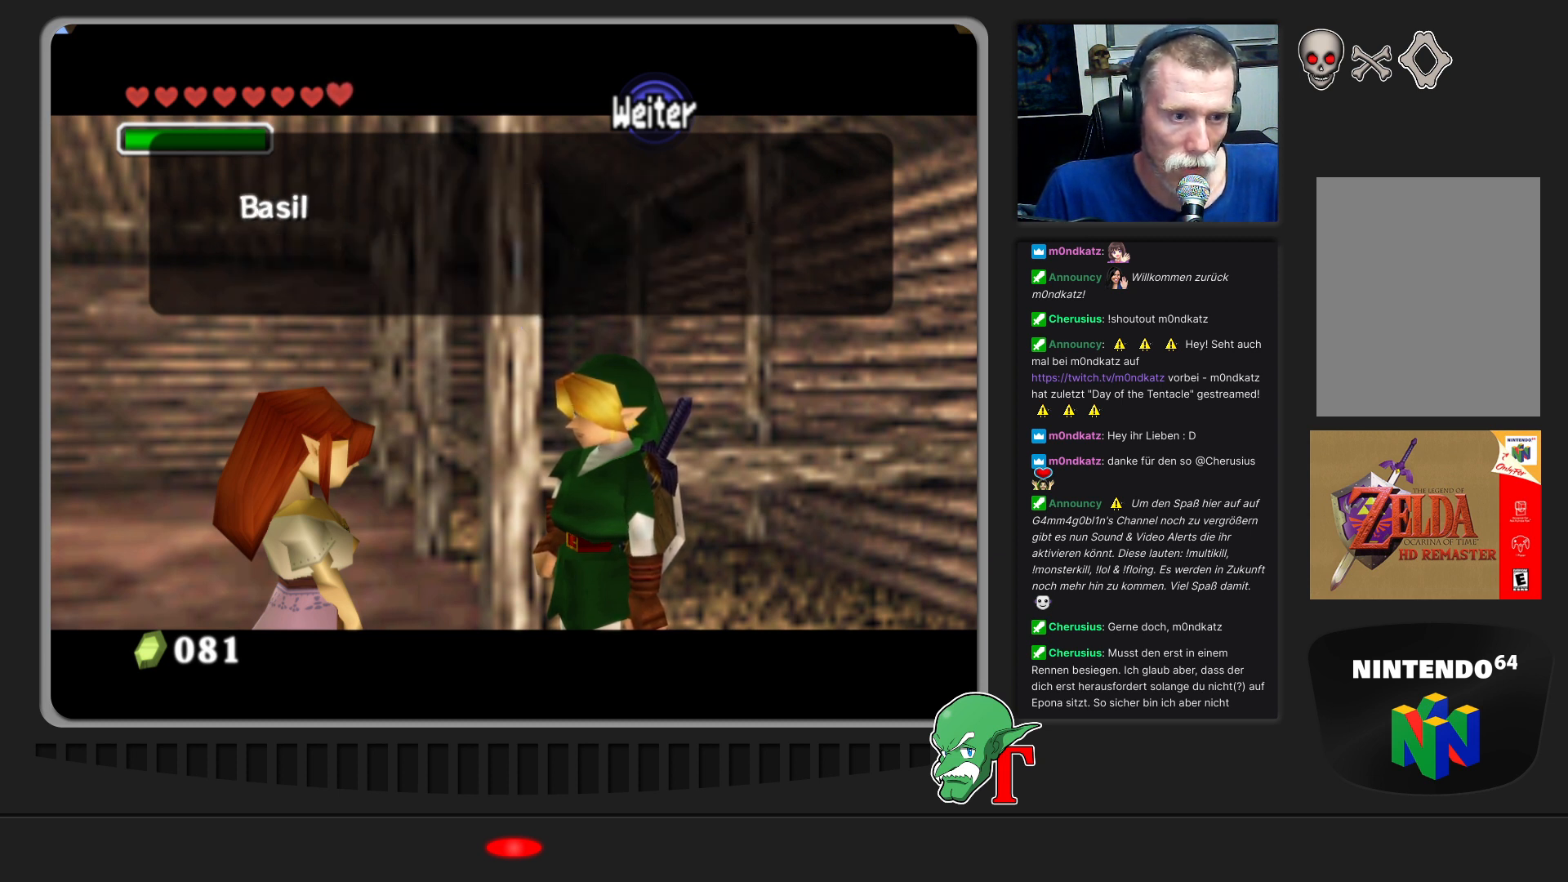
{"buttons": [], "left_stick": "center", "events": []}
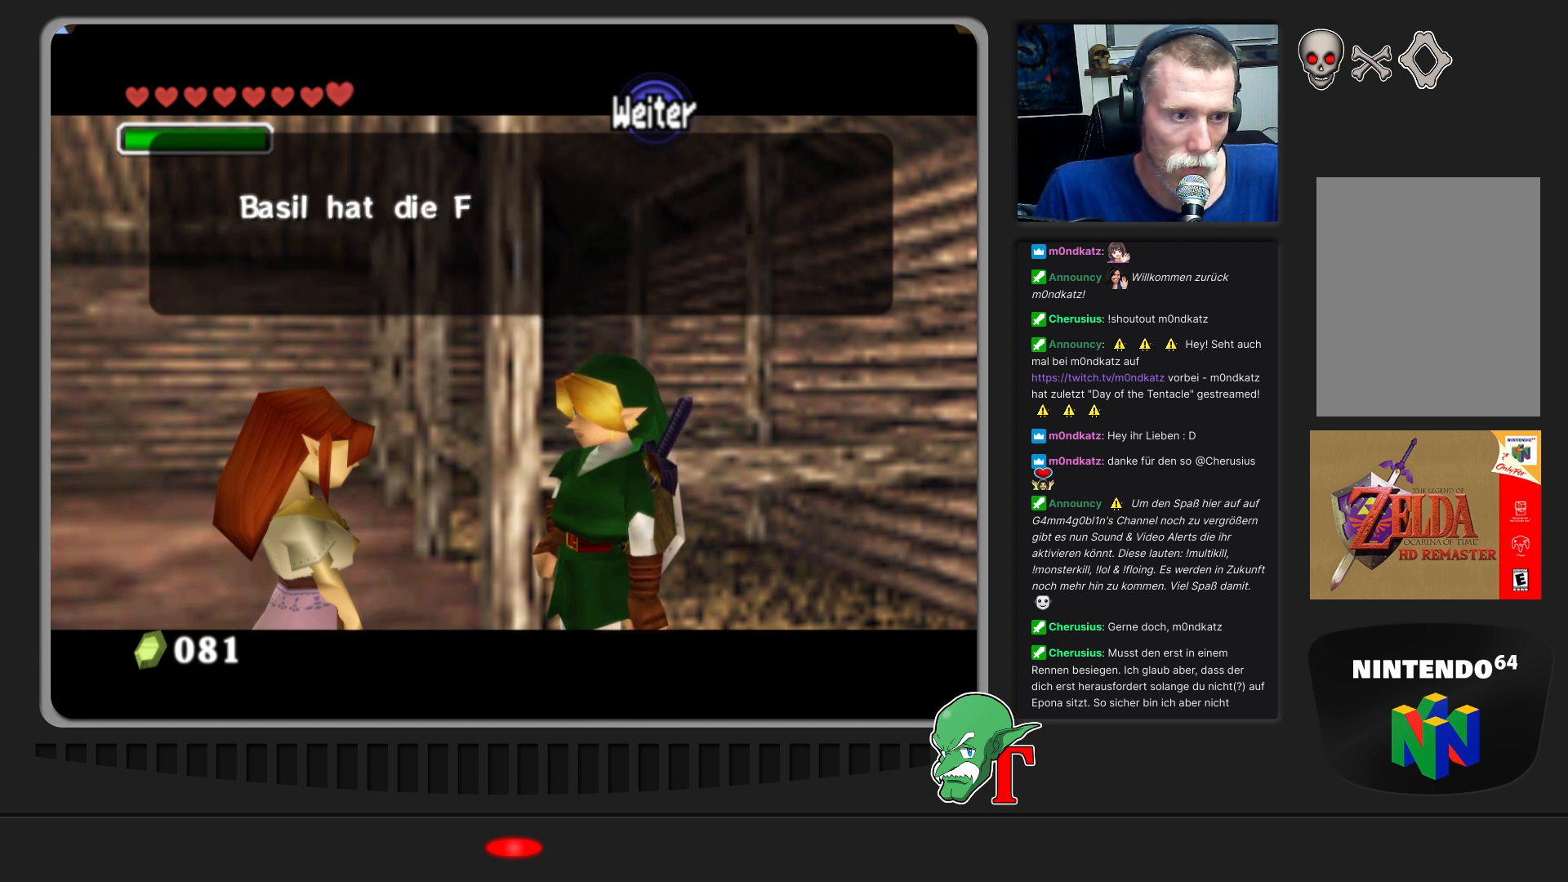
{"buttons": [], "left_stick": "center", "events": []}
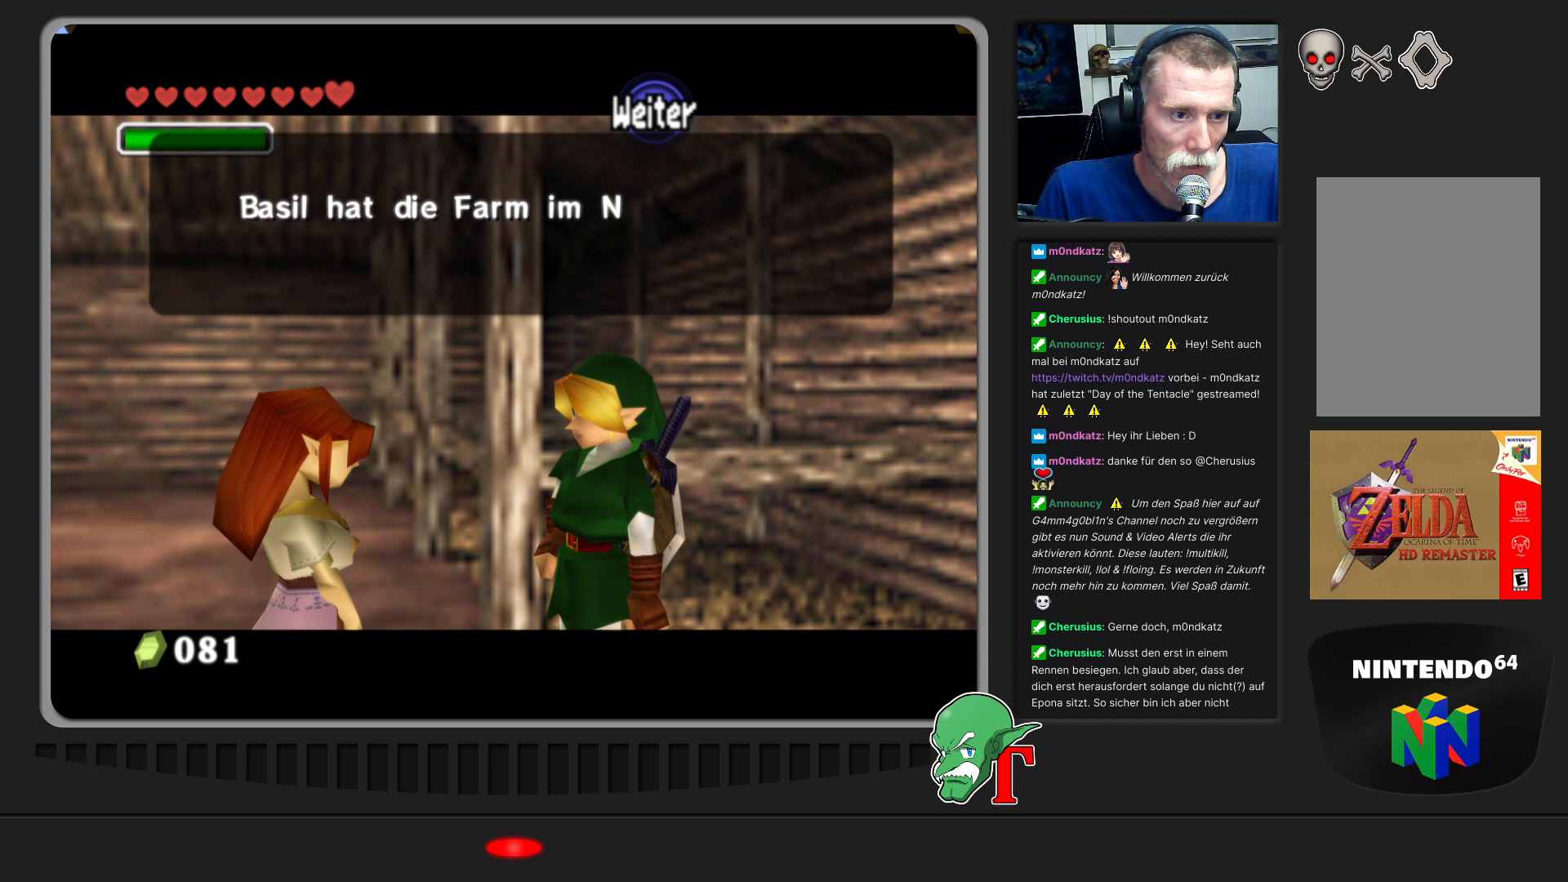
{"buttons": [], "left_stick": "center", "events": []}
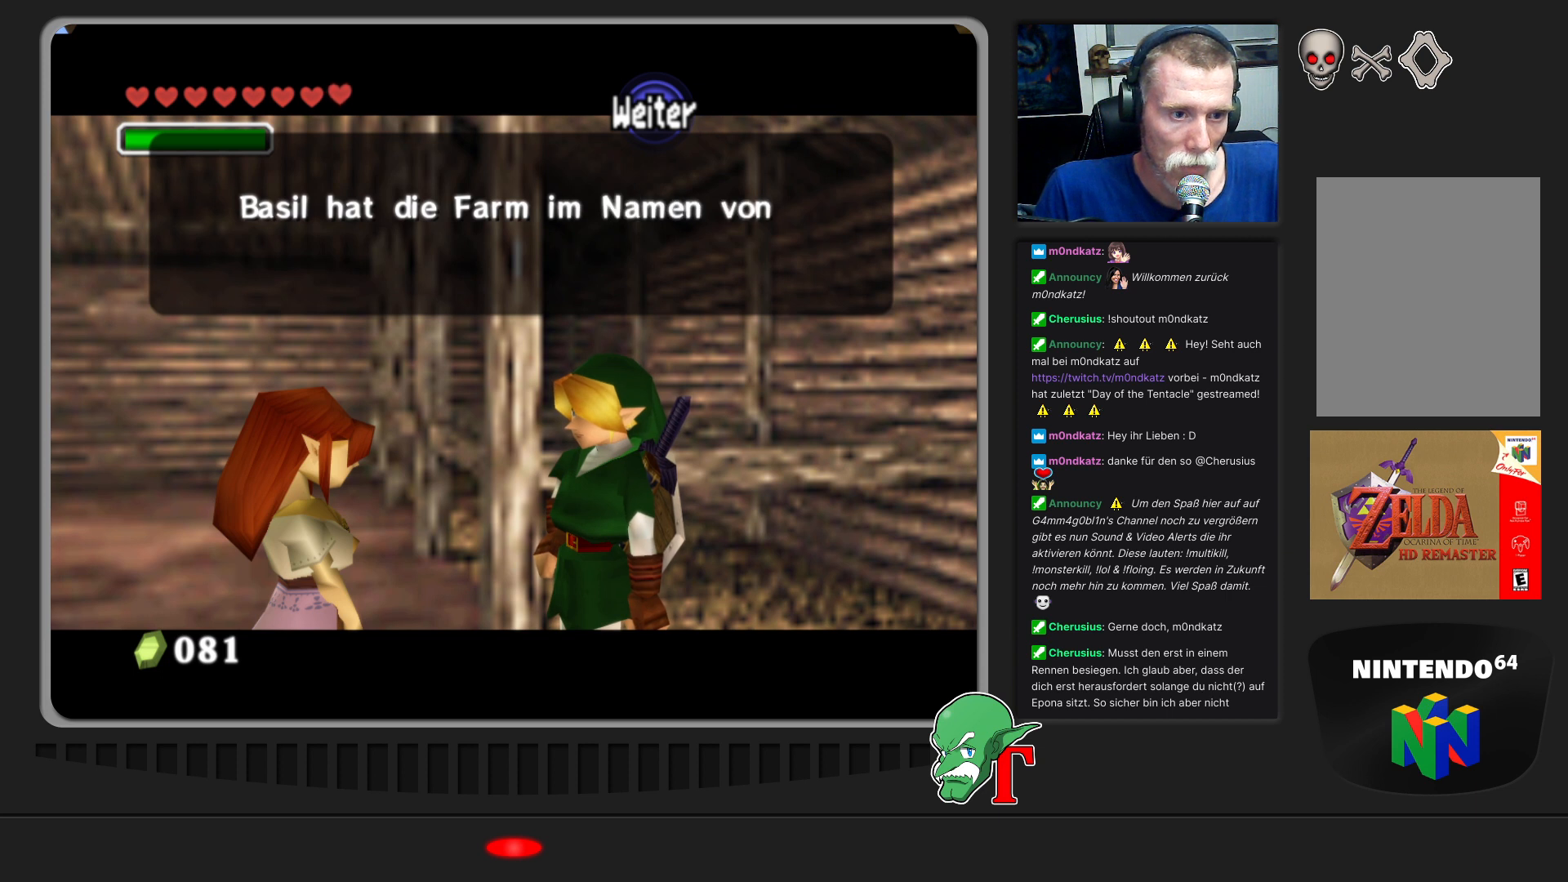
{"buttons": [], "left_stick": "center", "events": []}
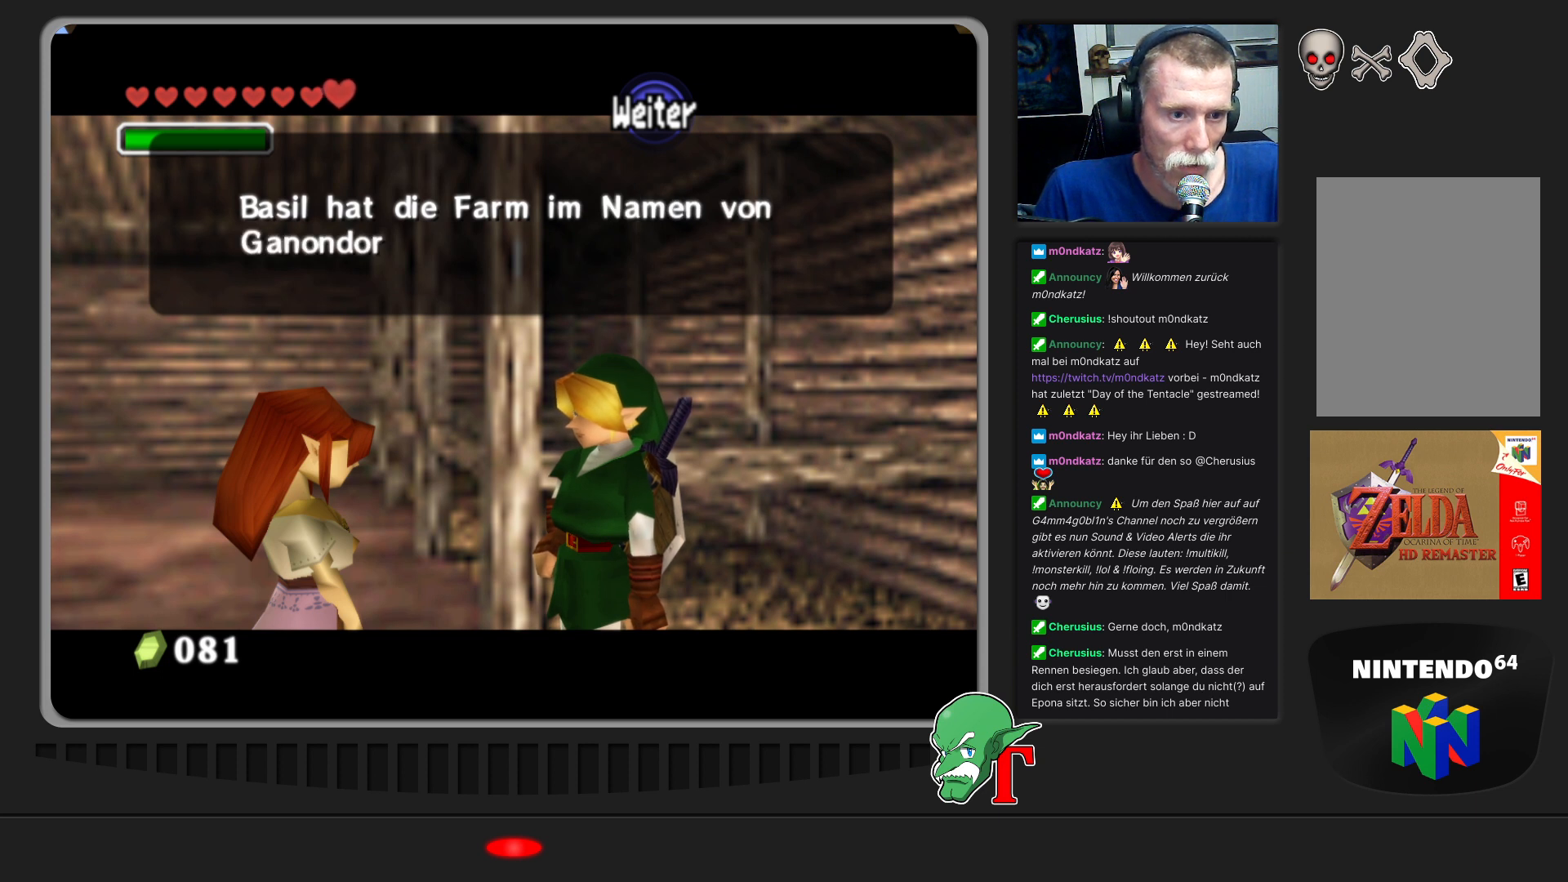
{"buttons": [], "left_stick": "center", "events": []}
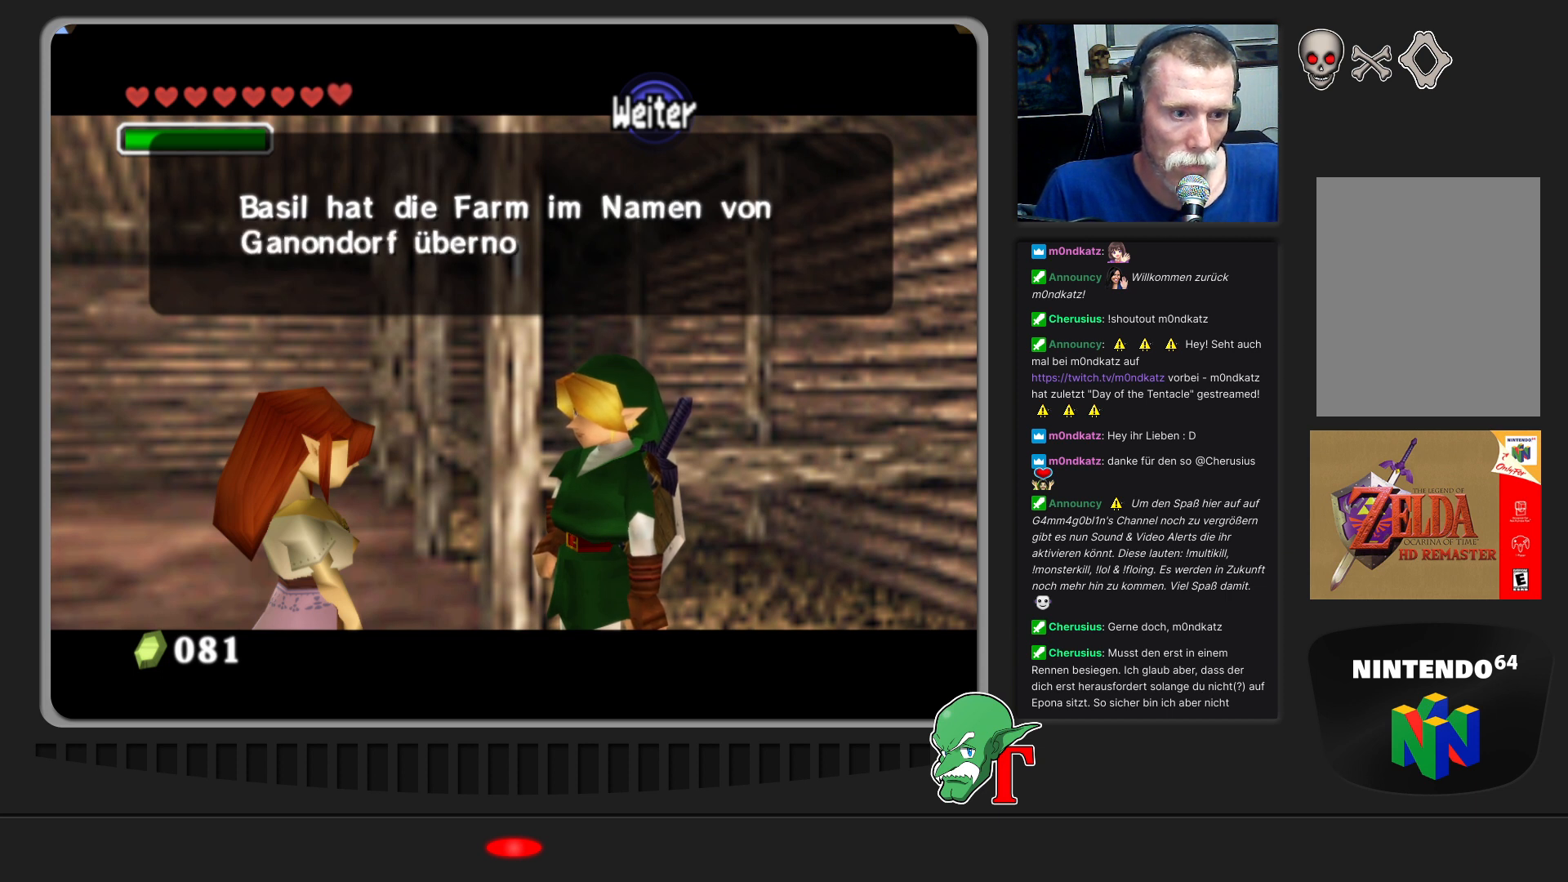
{"buttons": [], "left_stick": "center", "events": []}
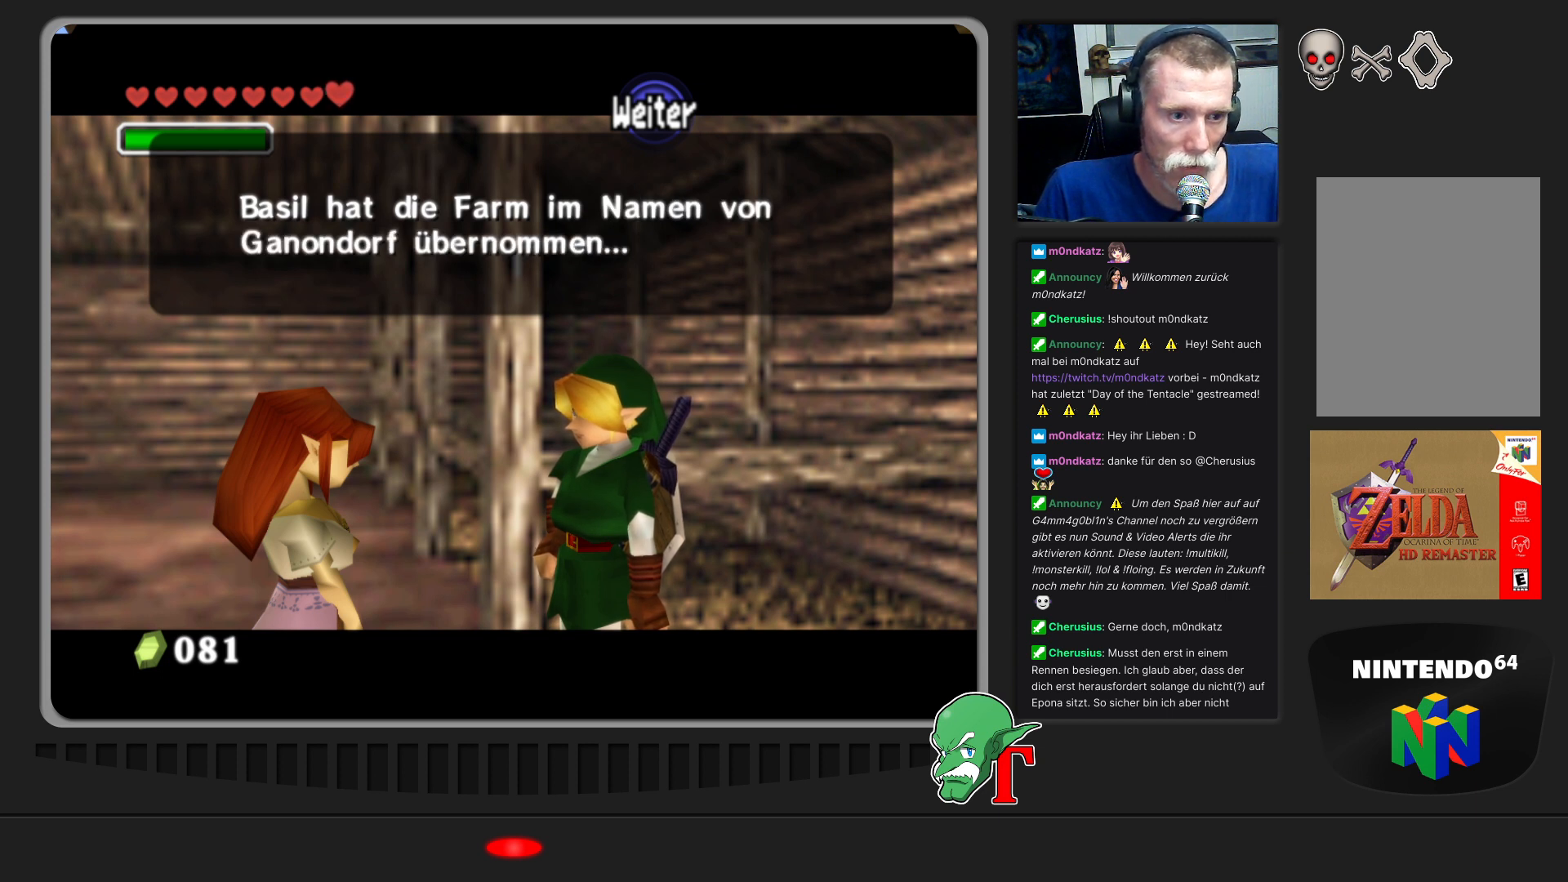
{"buttons": ["A"], "left_stick": "center", "events": [[433, "A", "down"]]}
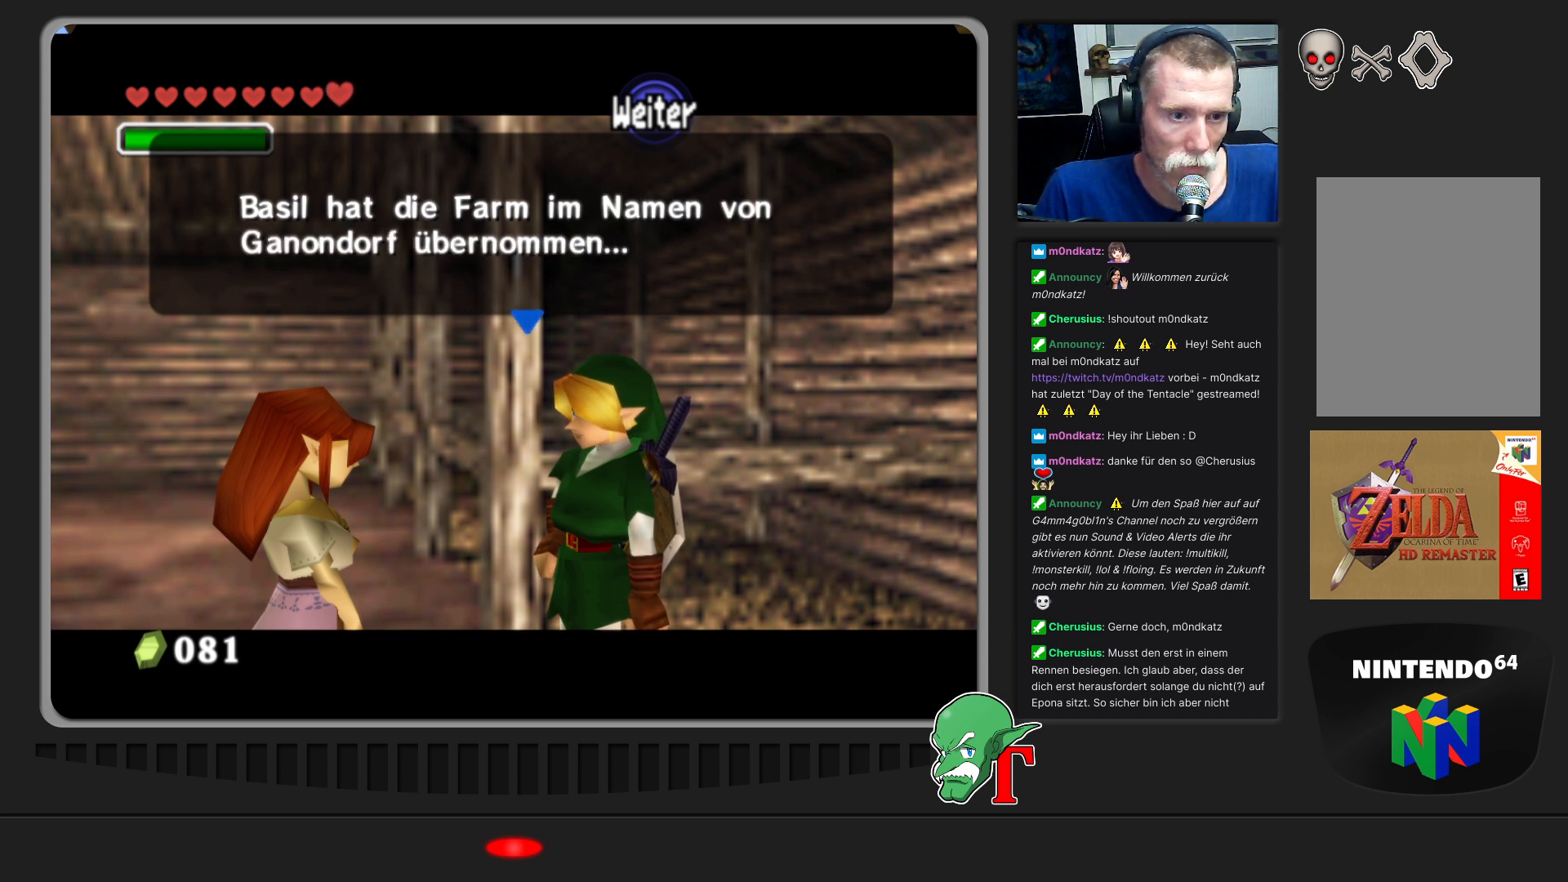
{"buttons": [], "left_stick": "center", "events": [[67, "A", "up"]]}
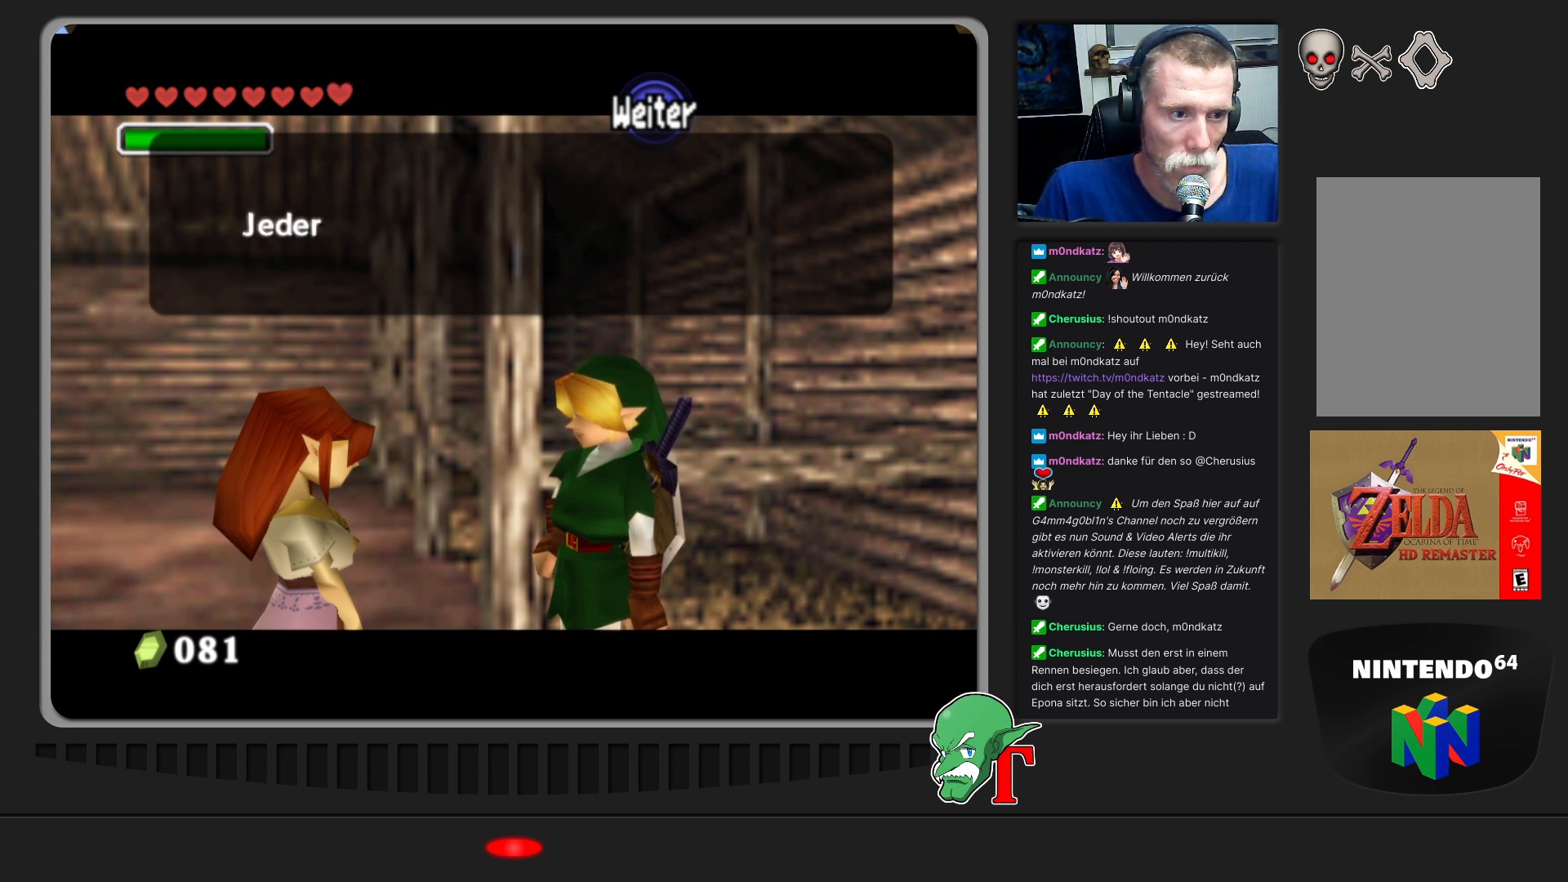
{"buttons": [], "left_stick": "center", "events": []}
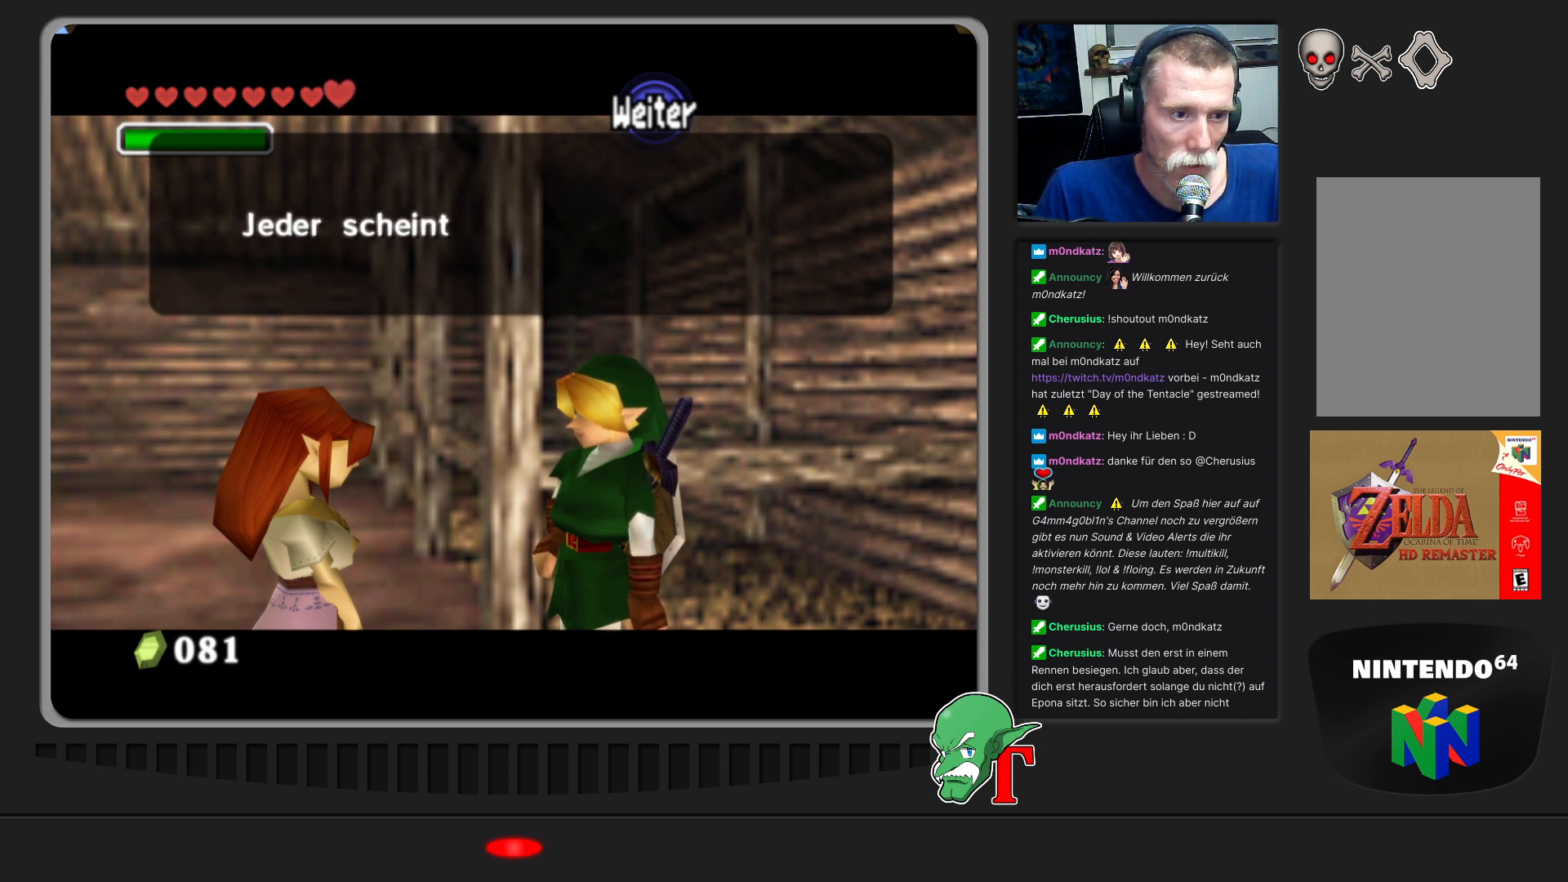
{"buttons": [], "left_stick": "center", "events": []}